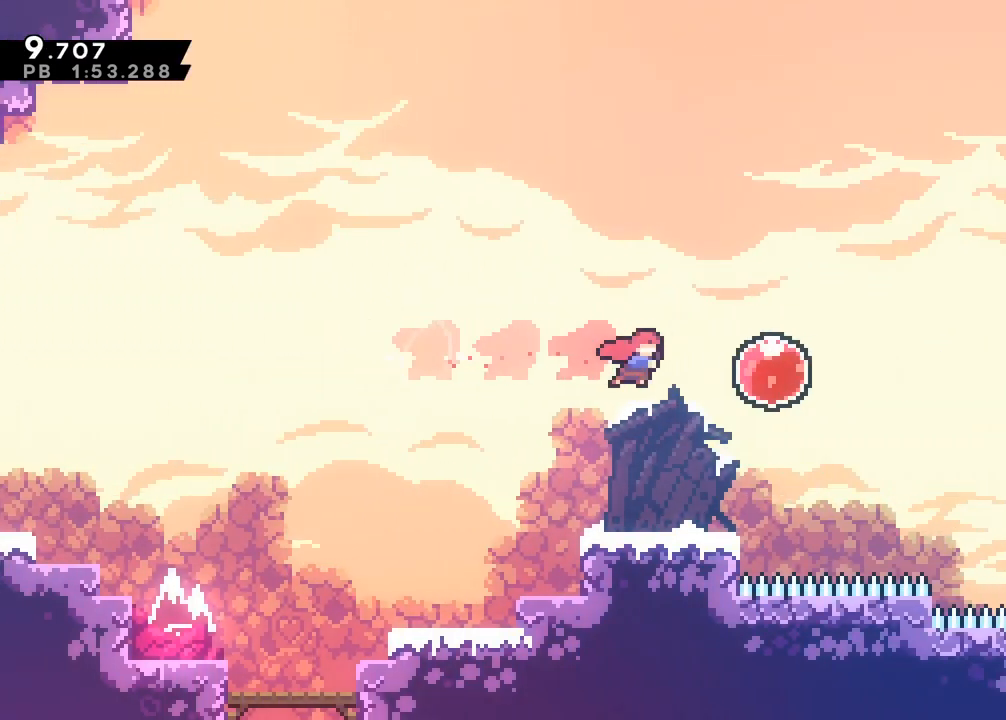
Gameplay with keyboard; each line is a JSON object with the keys held at the frame after it. "events" lists presses ("down") and releases ("up") of "a", "c", "d", "down", "left", "right", "s", "space", "up", "x" and "z" between this image and that frame as [ms after this image, input, new state], when the widget could be followed in between. No other keys are recorded. Mouse input is not recorded.
{"keys": ["right"], "events": [[50, "s", "down"], [133, "s", "up"], [183, "s", "down"], [333, "s", "up"]]}
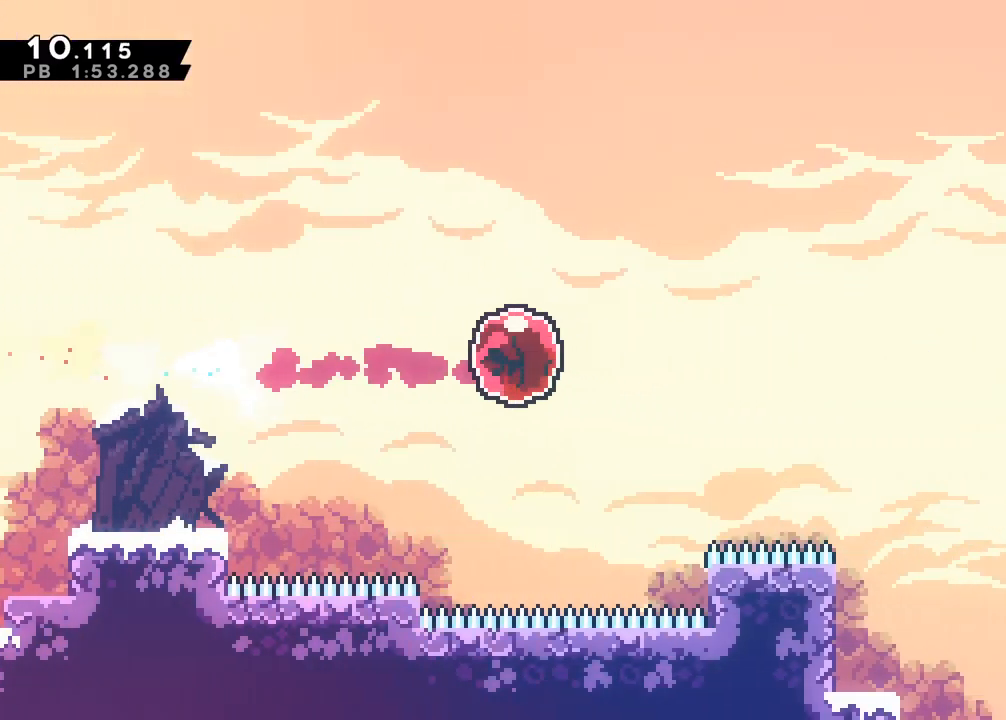
{"keys": [], "events": [[250, "right", "up"]]}
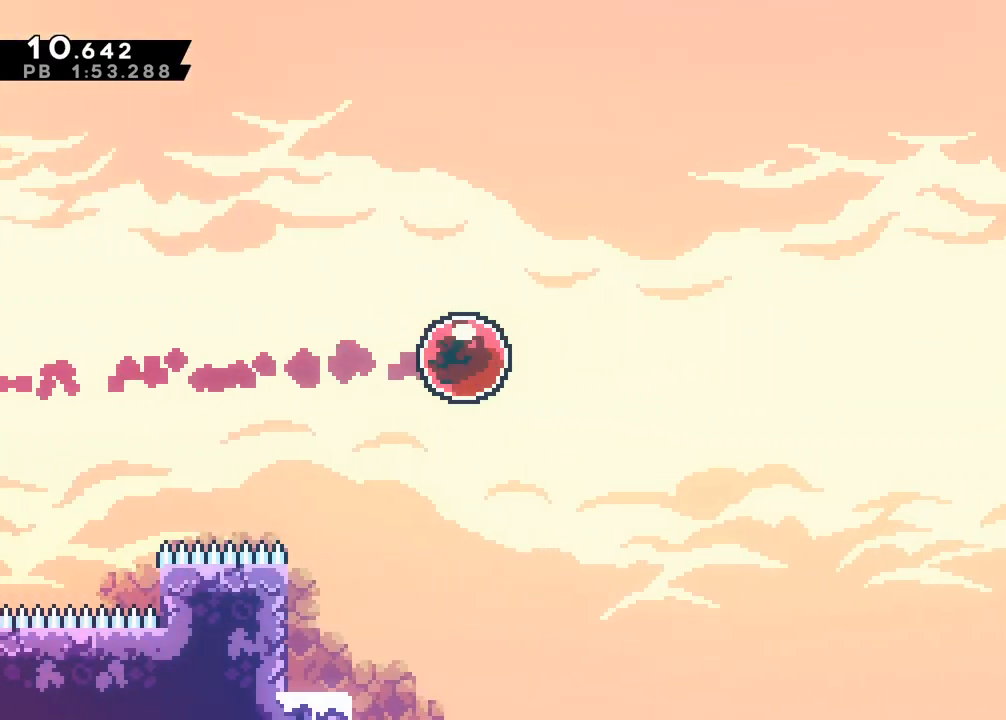
{"keys": [], "events": []}
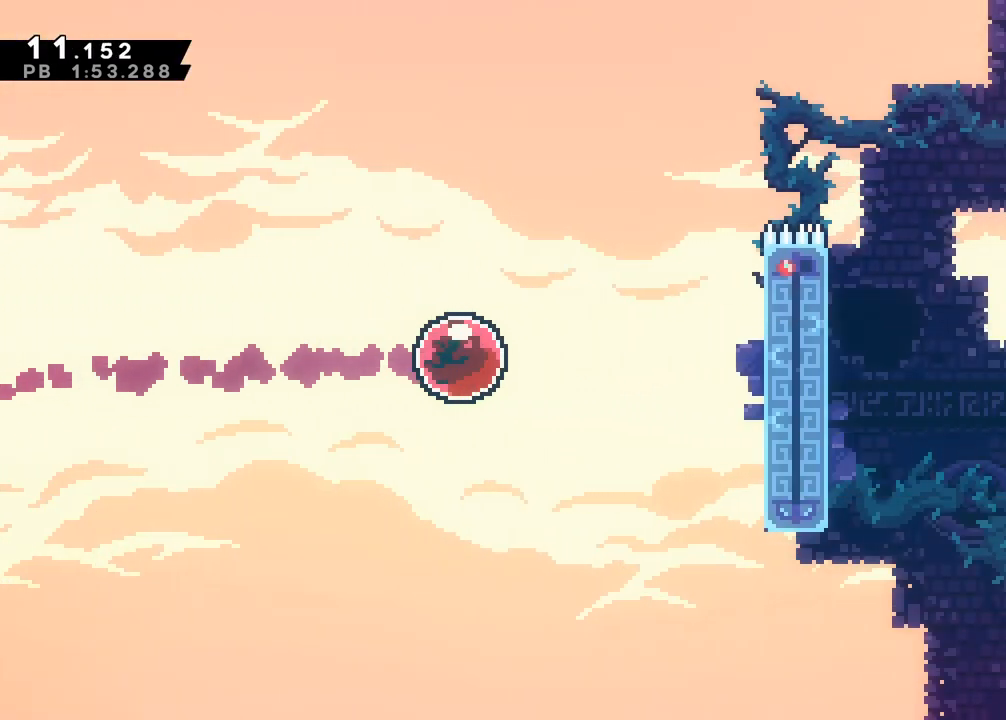
{"keys": ["a", "right"]}
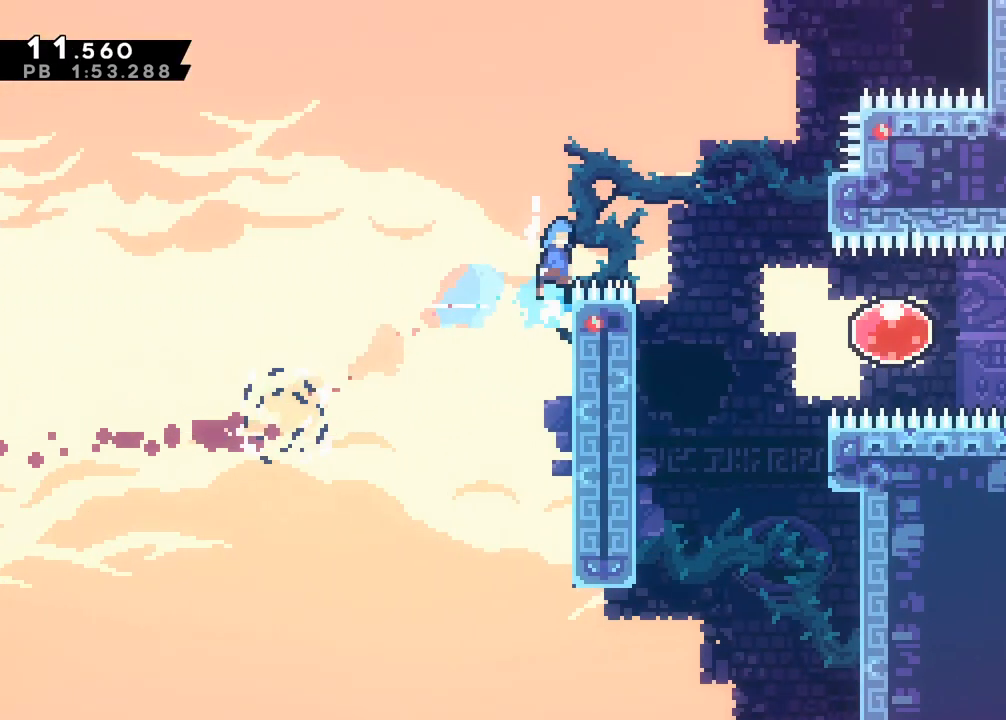
{"keys": ["right", "x"], "events": [[67, "a", "up"], [333, "x", "down"]]}
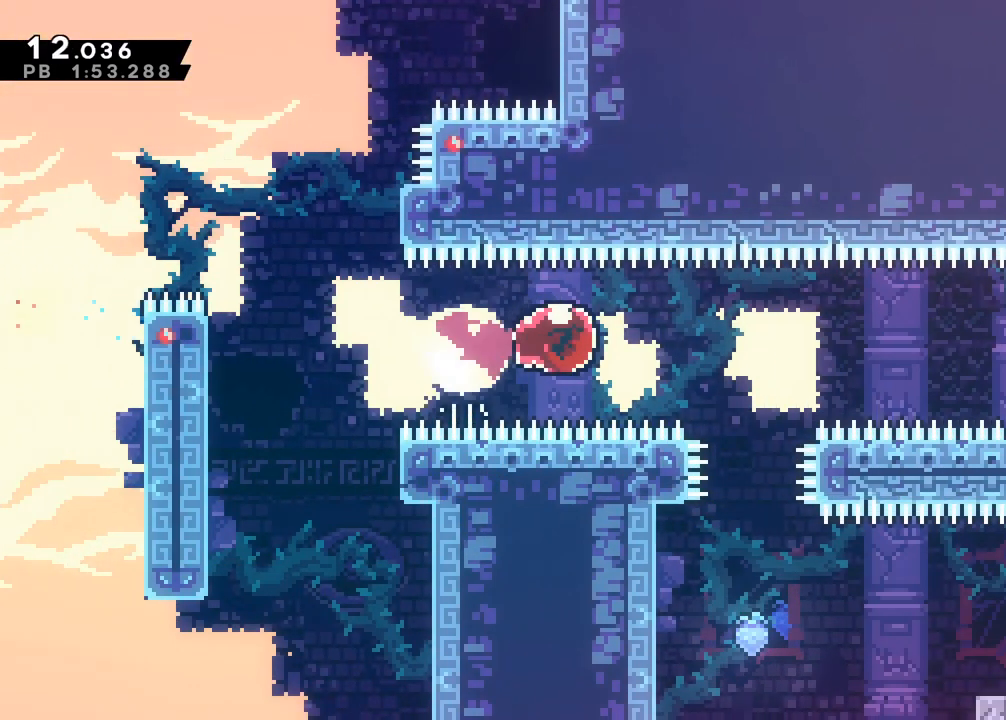
{"keys": [], "events": [[33, "x", "up"], [167, "right", "up"], [217, "down", "down"], [217, "x", "down"], [400, "x", "up"], [450, "down", "up"]]}